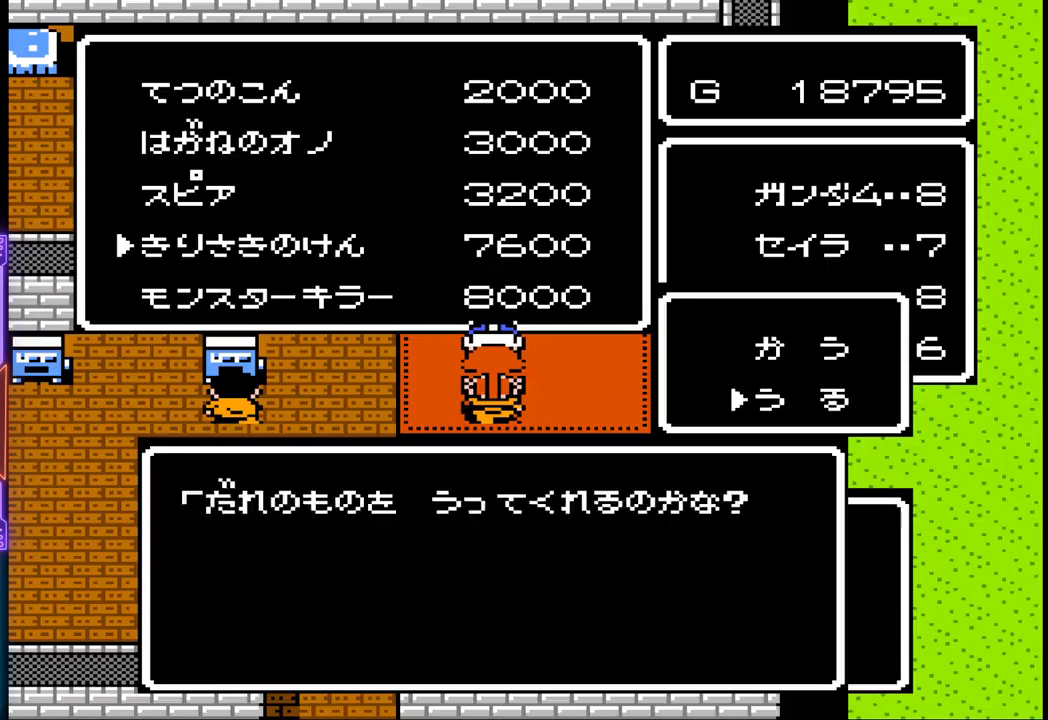
Gameplay with a controller (PlayStation layout); each line is a JSON object with the inputs held at the frame after it. "events" lists button and stick changes between this image and that frame as [ms after this image, input, new state], when the widget could be followed in between. Not read: L3 R3 left_stick right_stick.
{"buttons": [], "events": []}
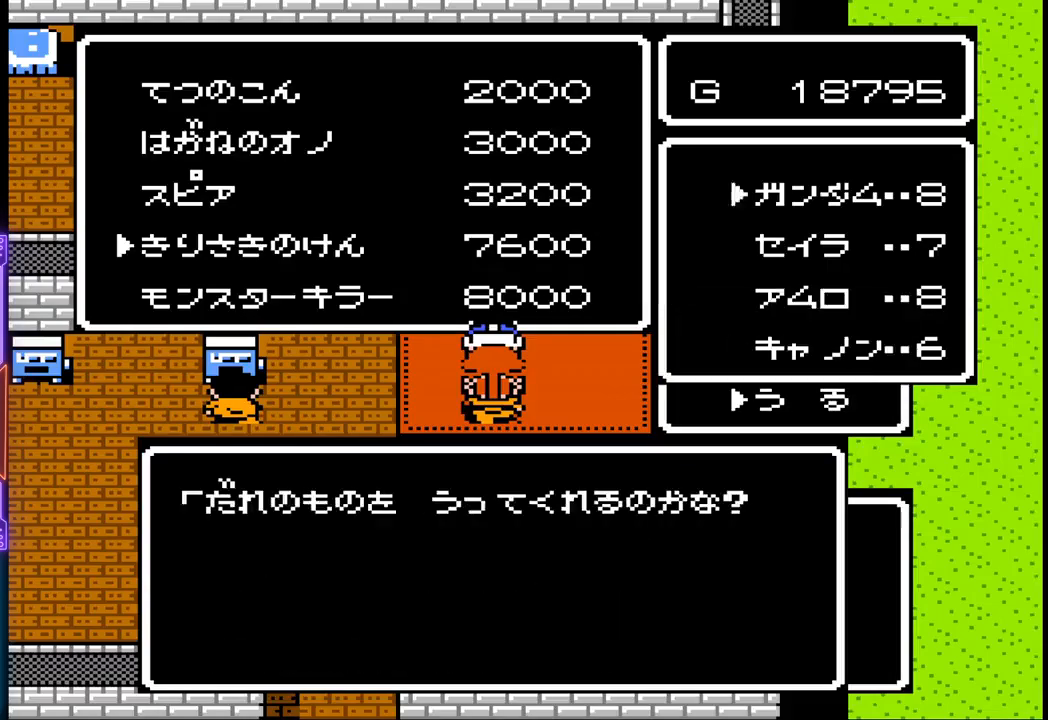
{"buttons": [], "events": [[33, "DPAD_DOWN", "down"], [217, "DPAD_DOWN", "up"], [300, "DPAD_DOWN", "down"], [417, "DPAD_DOWN", "up"]]}
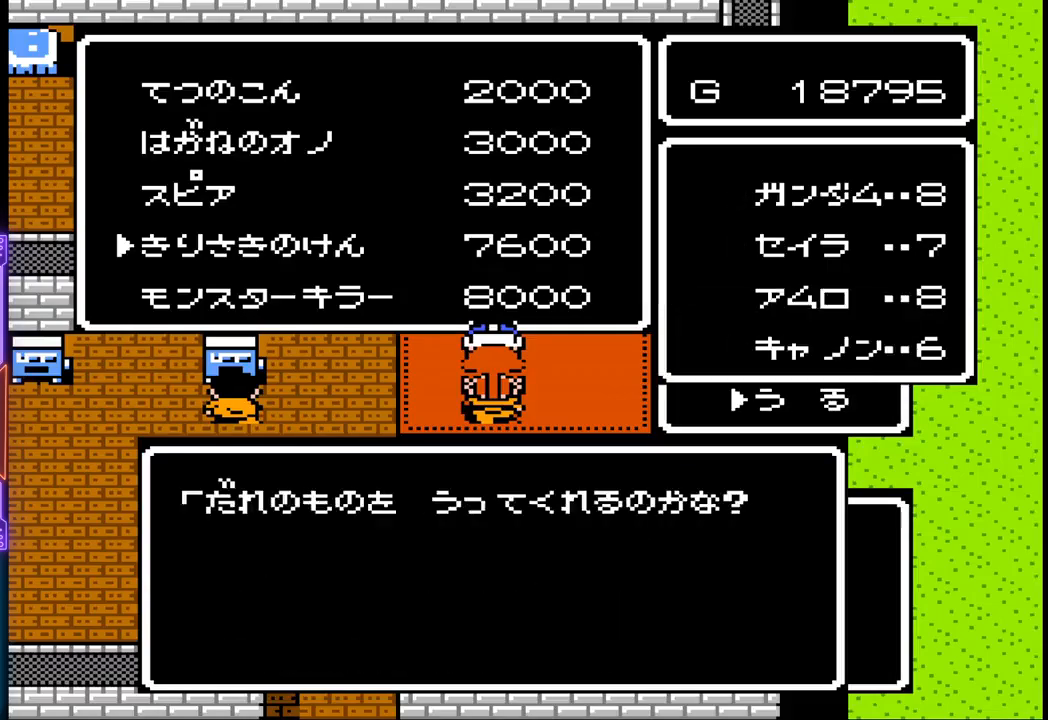
{"buttons": [], "events": [[133, "CIRCLE", "down"], [333, "CIRCLE", "up"]]}
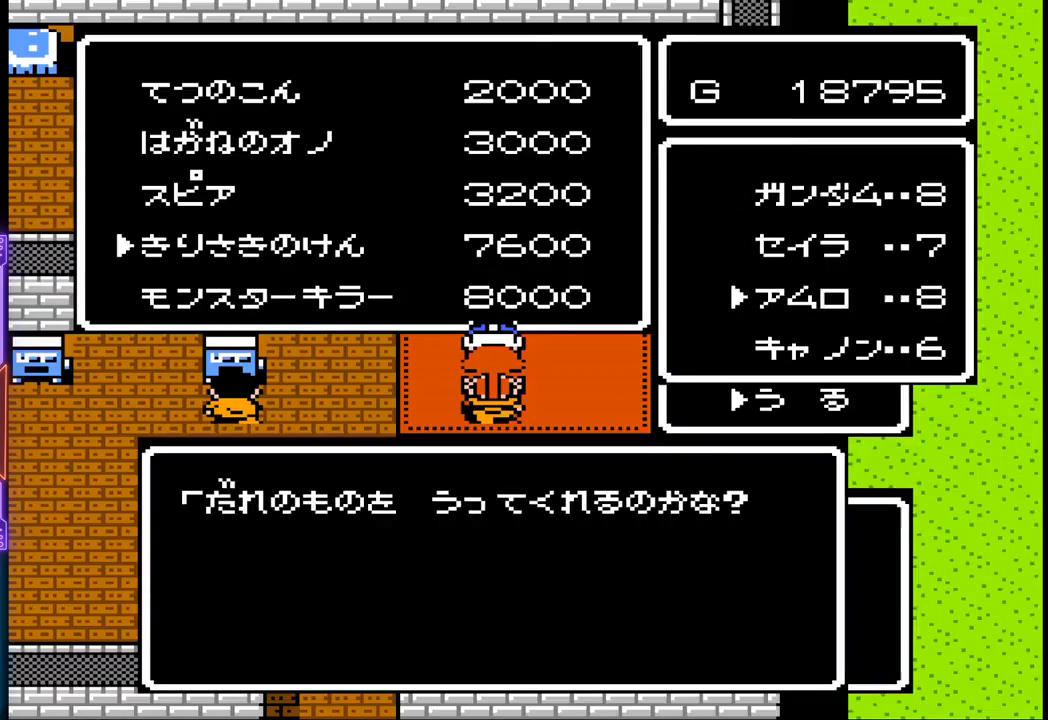
{"buttons": [], "events": []}
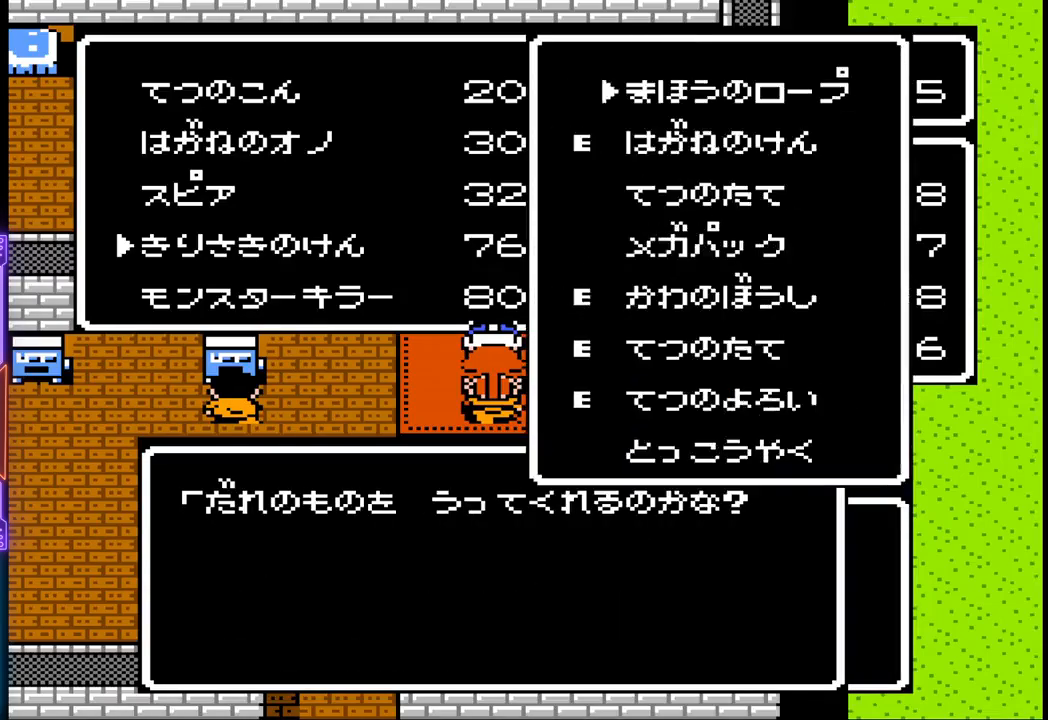
{"buttons": ["DPAD_DOWN"], "events": [[133, "DPAD_DOWN", "down"], [267, "DPAD_DOWN", "up"], [467, "DPAD_DOWN", "down"]]}
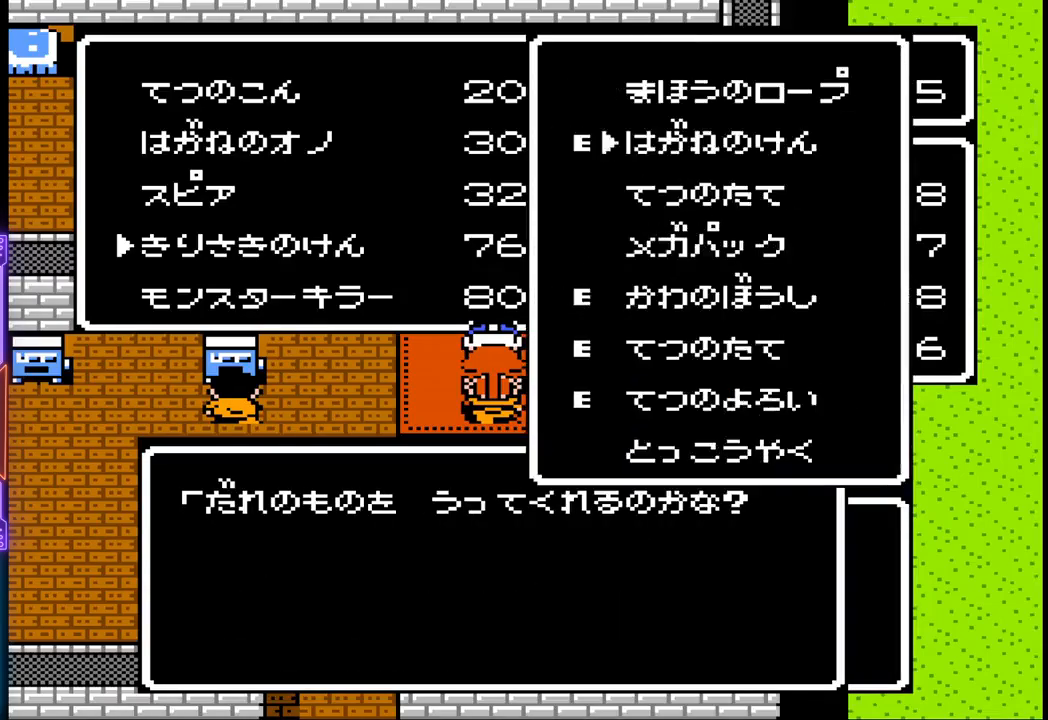
{"buttons": ["DPAD_DOWN"], "events": [[100, "DPAD_DOWN", "up"], [400, "DPAD_DOWN", "down"]]}